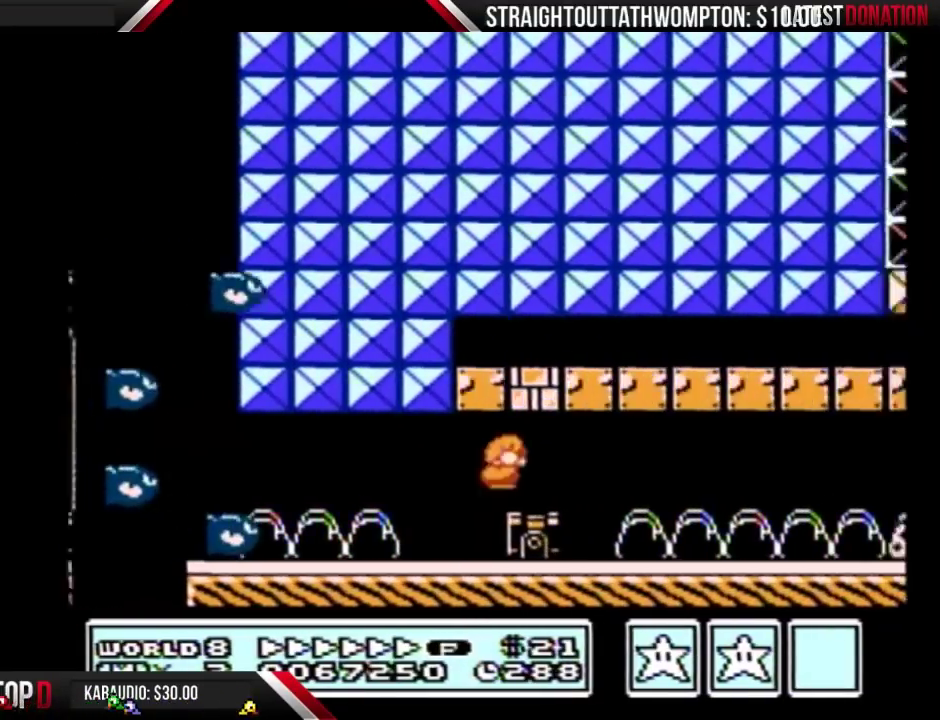
Gameplay with a controller (Nintendo layout); each line is a JSON object with the inputs held at the frame after it. "events" lists button and stick changes between this image and that frame as [ms after this image, input, new state], when the widget could be followed in between. Not read: L3 R3.
{"buttons": ["B", "DPAD_RIGHT"], "events": [[67, "A", "up"]]}
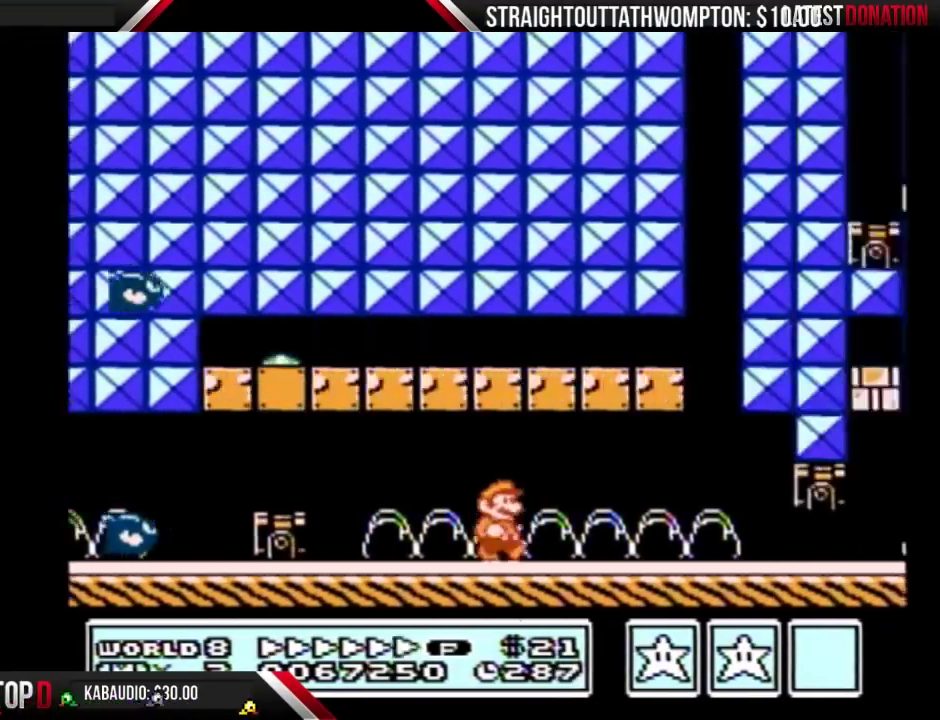
{"buttons": ["B", "DPAD_DOWN"], "events": [[433, "DPAD_DOWN", "down"], [467, "DPAD_RIGHT", "up"]]}
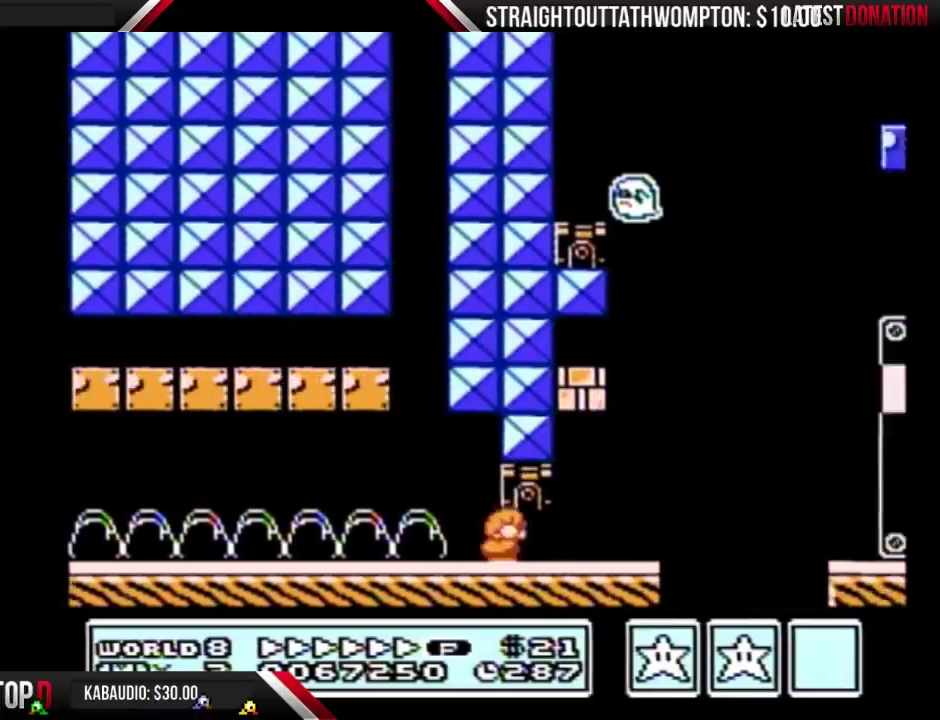
{"buttons": ["B", "DPAD_RIGHT"], "events": [[33, "A", "down"], [133, "A", "up"], [167, "DPAD_DOWN", "up"], [167, "DPAD_RIGHT", "down"], [300, "A", "down"], [500, "A", "up"]]}
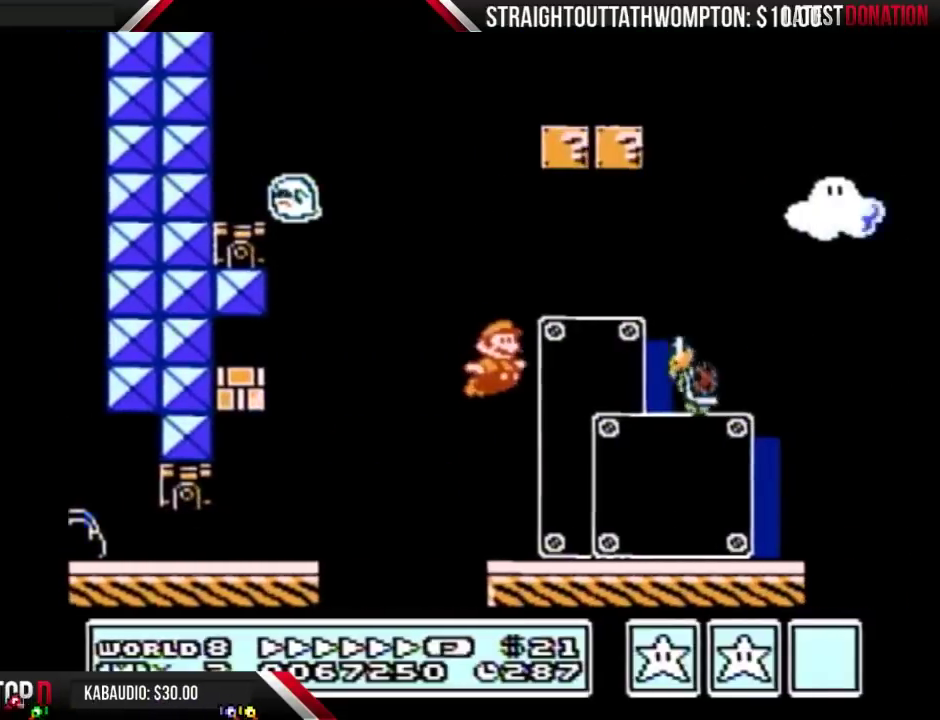
{"buttons": ["A", "B", "DPAD_RIGHT"], "events": [[167, "A", "down"]]}
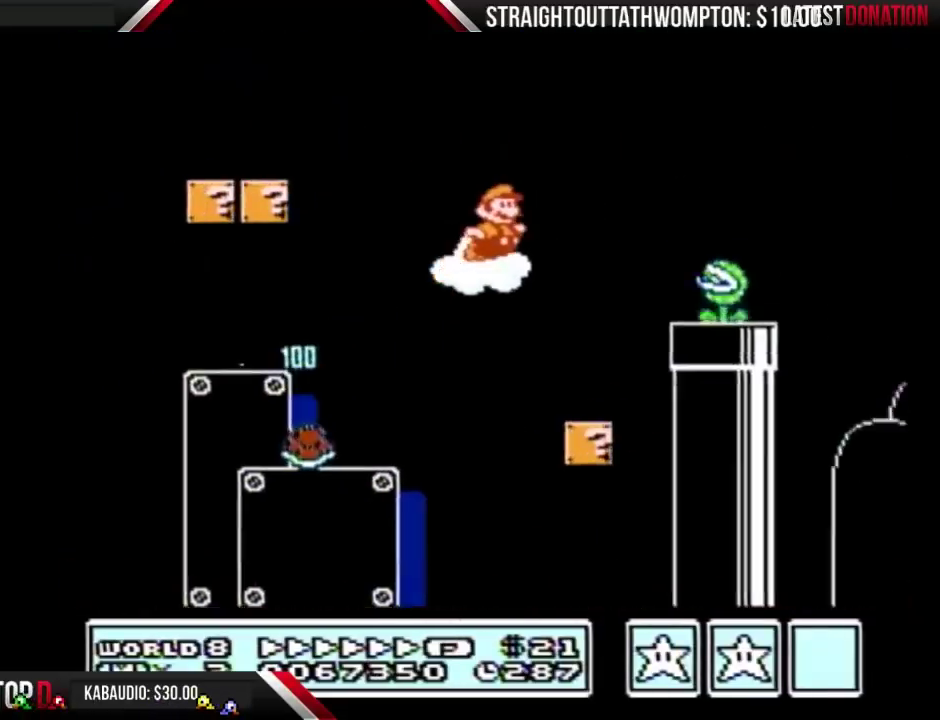
{"buttons": ["A", "B", "DPAD_RIGHT"], "events": []}
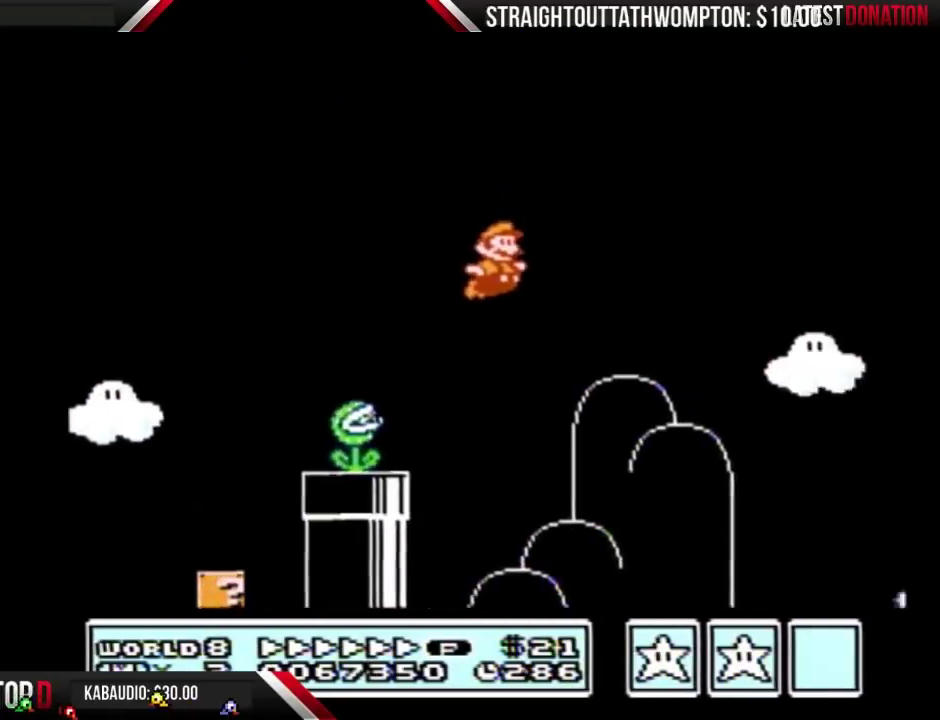
{"buttons": ["A", "B", "DPAD_RIGHT"], "events": []}
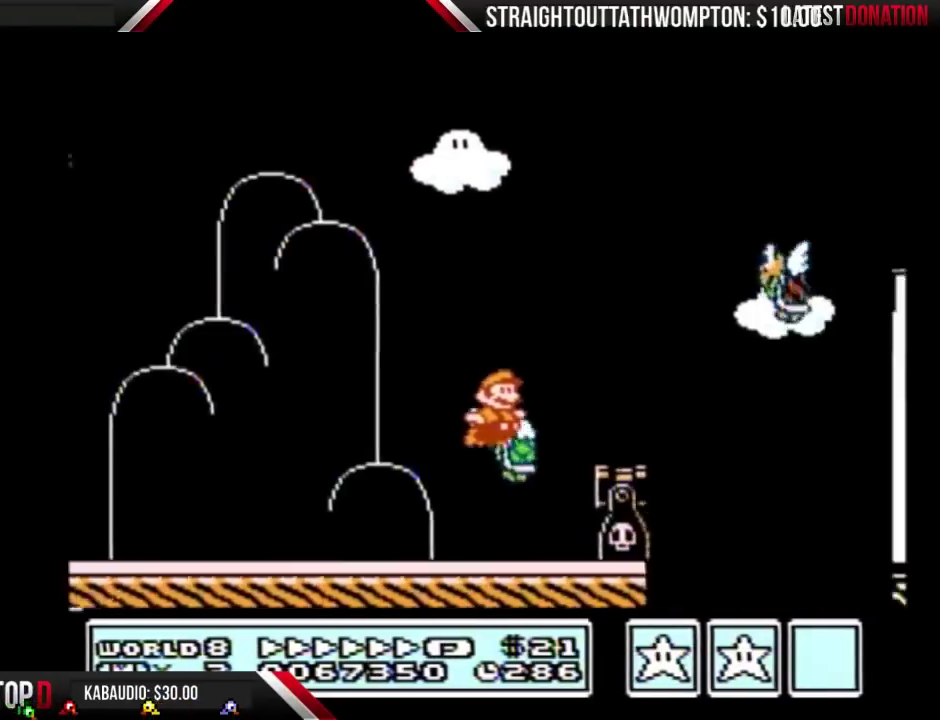
{"buttons": ["B", "DPAD_RIGHT"], "events": [[500, "A", "up"]]}
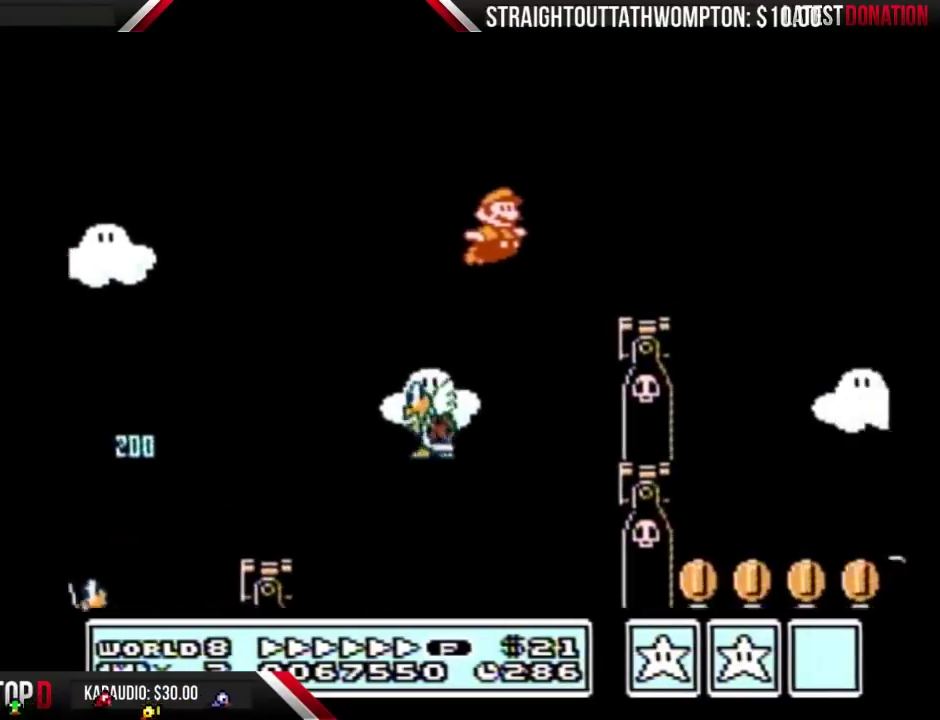
{"buttons": ["B", "DPAD_RIGHT"], "events": [[333, "A", "down"], [433, "A", "up"]]}
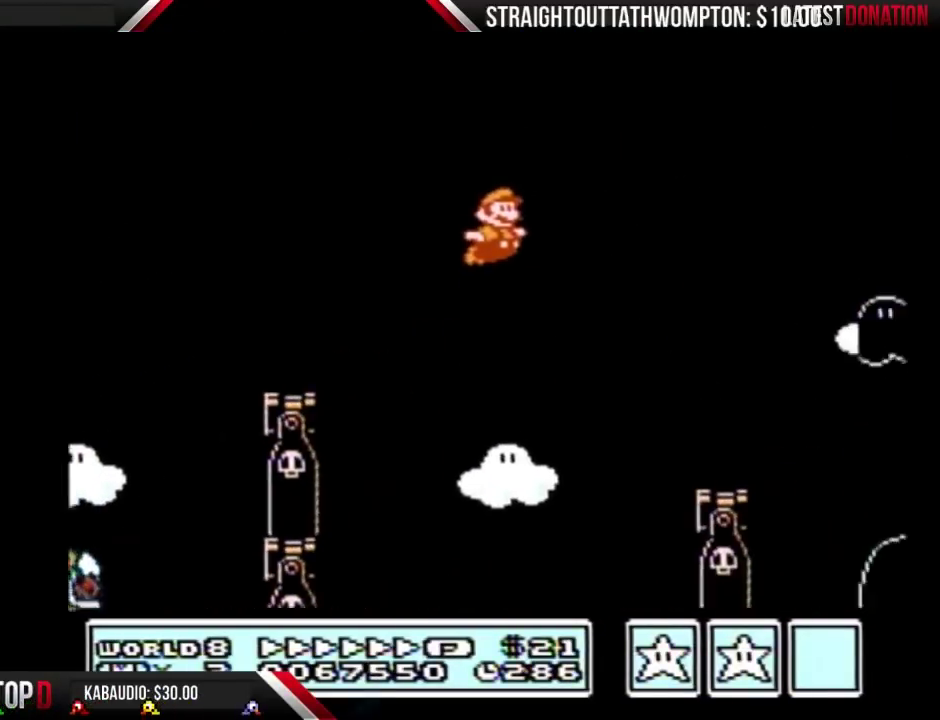
{"buttons": ["B", "DPAD_RIGHT"], "events": []}
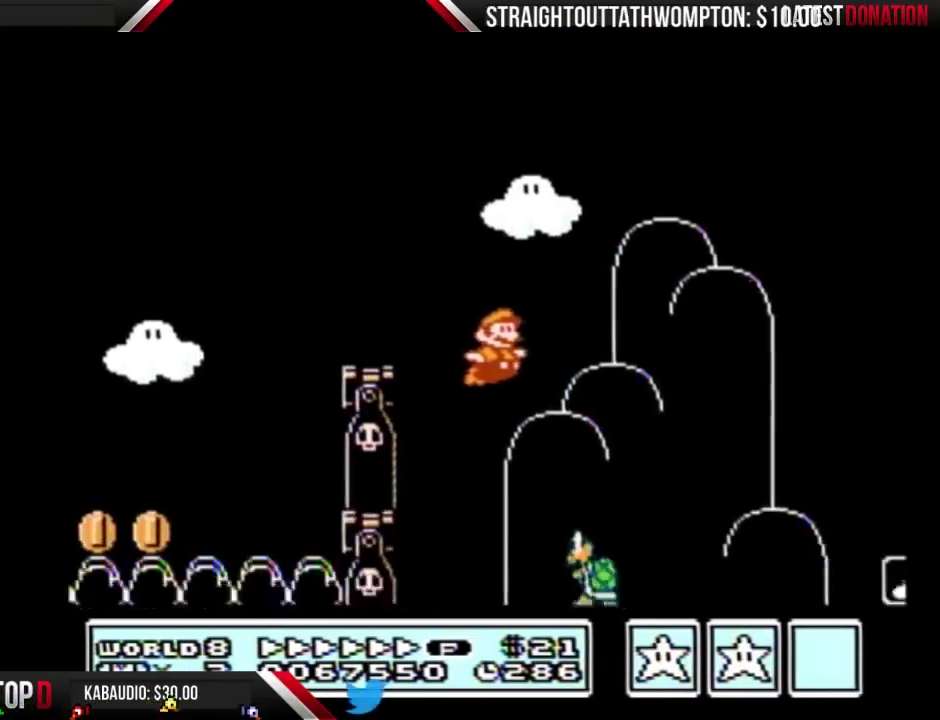
{"buttons": ["A", "B", "DPAD_RIGHT"], "events": [[400, "A", "down"]]}
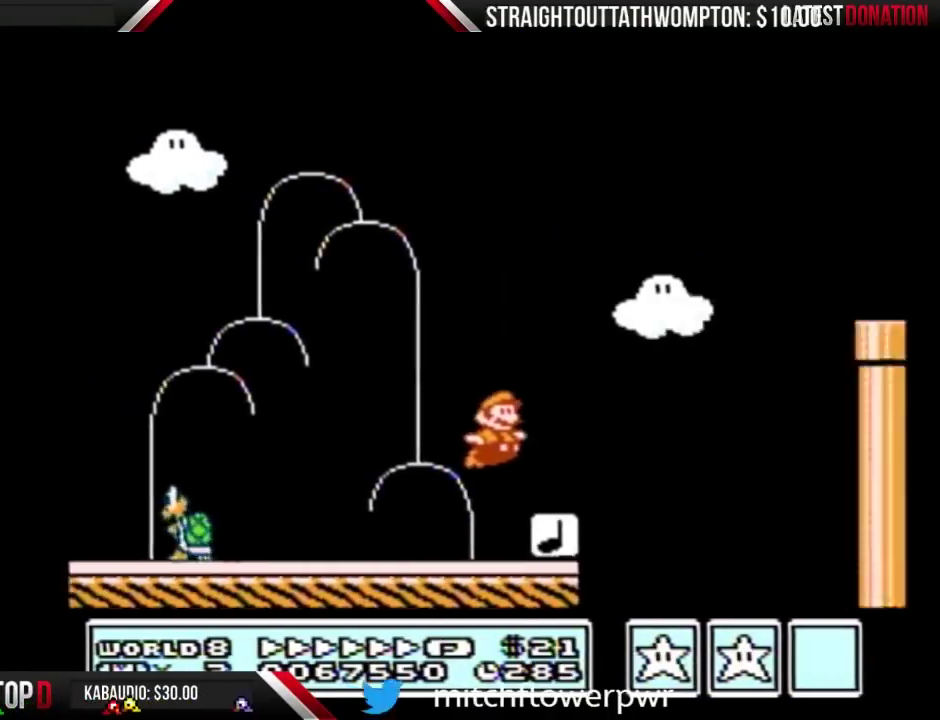
{"buttons": ["B", "DPAD_RIGHT"], "events": [[333, "A", "up"]]}
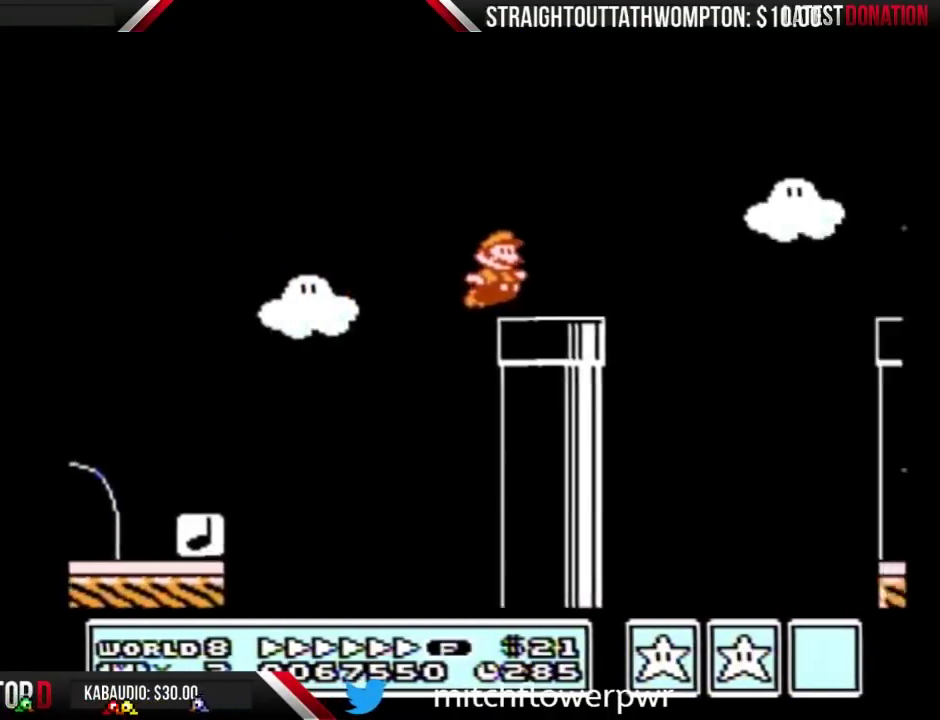
{"buttons": ["B", "DPAD_RIGHT"], "events": [[167, "A", "down"], [300, "B", "up"], [367, "A", "up"], [433, "B", "down"]]}
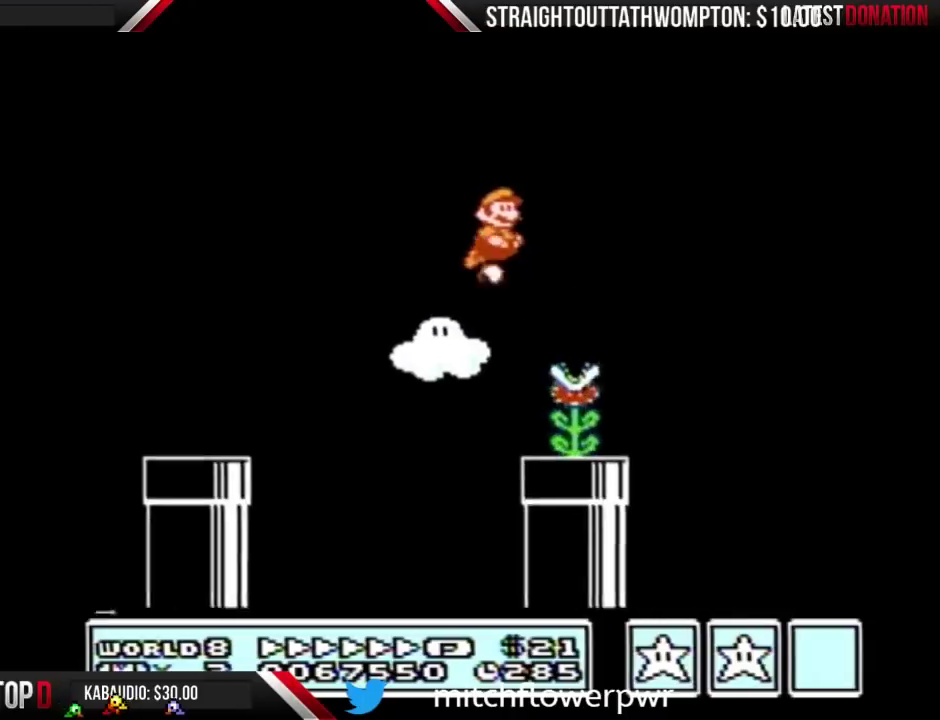
{"buttons": ["B", "DPAD_RIGHT"], "events": [[33, "B", "up"], [100, "B", "down"]]}
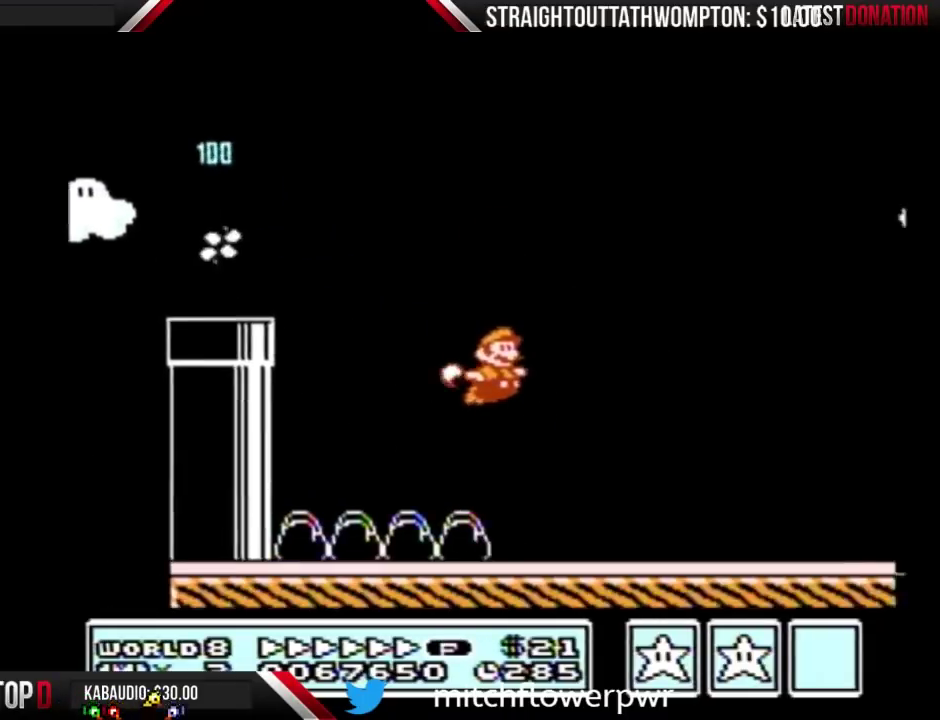
{"buttons": ["B", "DPAD_RIGHT"], "events": []}
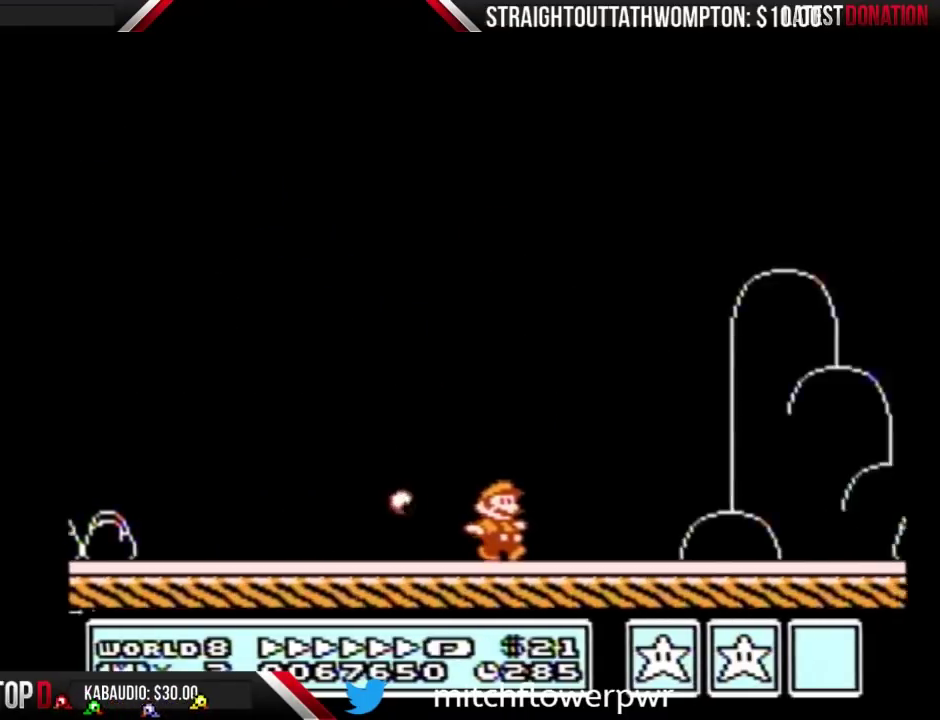
{"buttons": ["B", "DPAD_RIGHT"], "events": []}
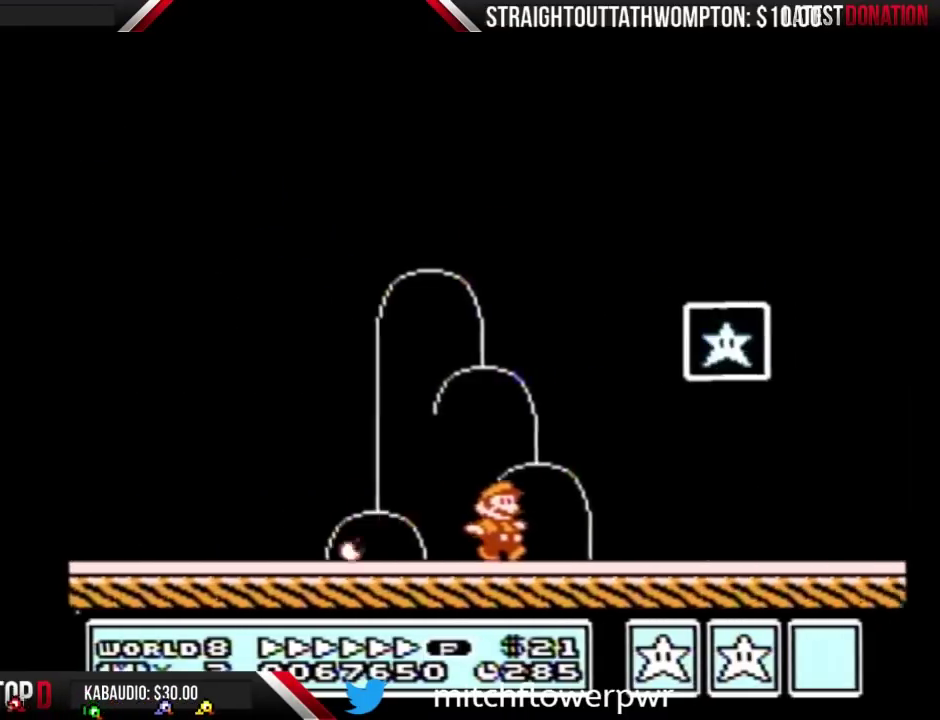
{"buttons": ["A", "B", "DPAD_RIGHT"], "events": [[100, "DPAD_RIGHT", "up"], [133, "DPAD_LEFT", "down"], [300, "A", "down"], [367, "DPAD_LEFT", "up"], [367, "DPAD_RIGHT", "down"]]}
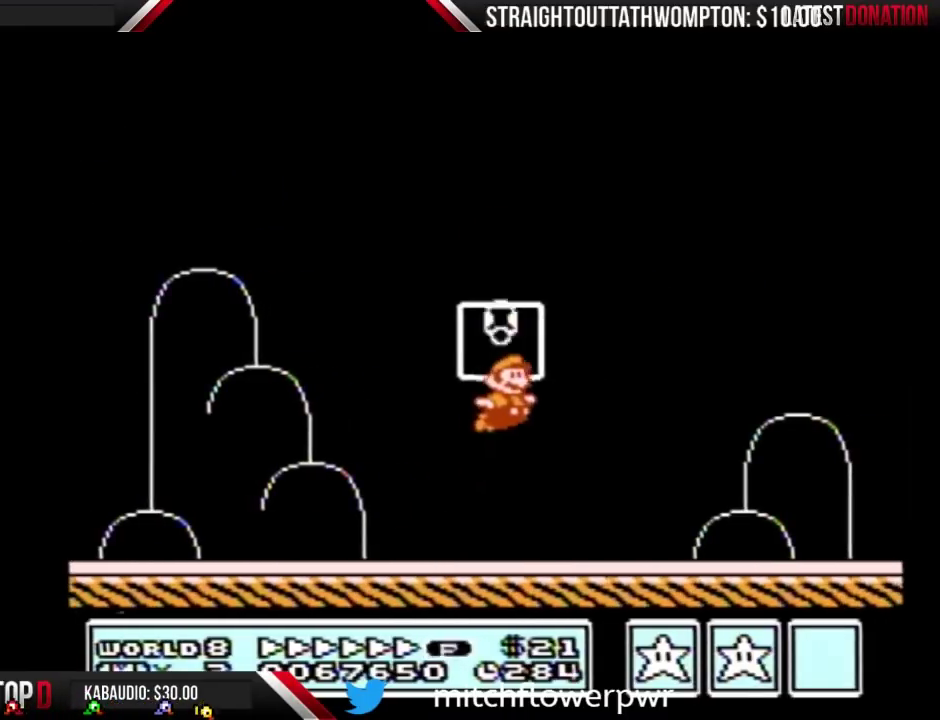
{"buttons": [], "events": [[33, "DPAD_RIGHT", "up"], [67, "A", "up"], [67, "B", "up"]]}